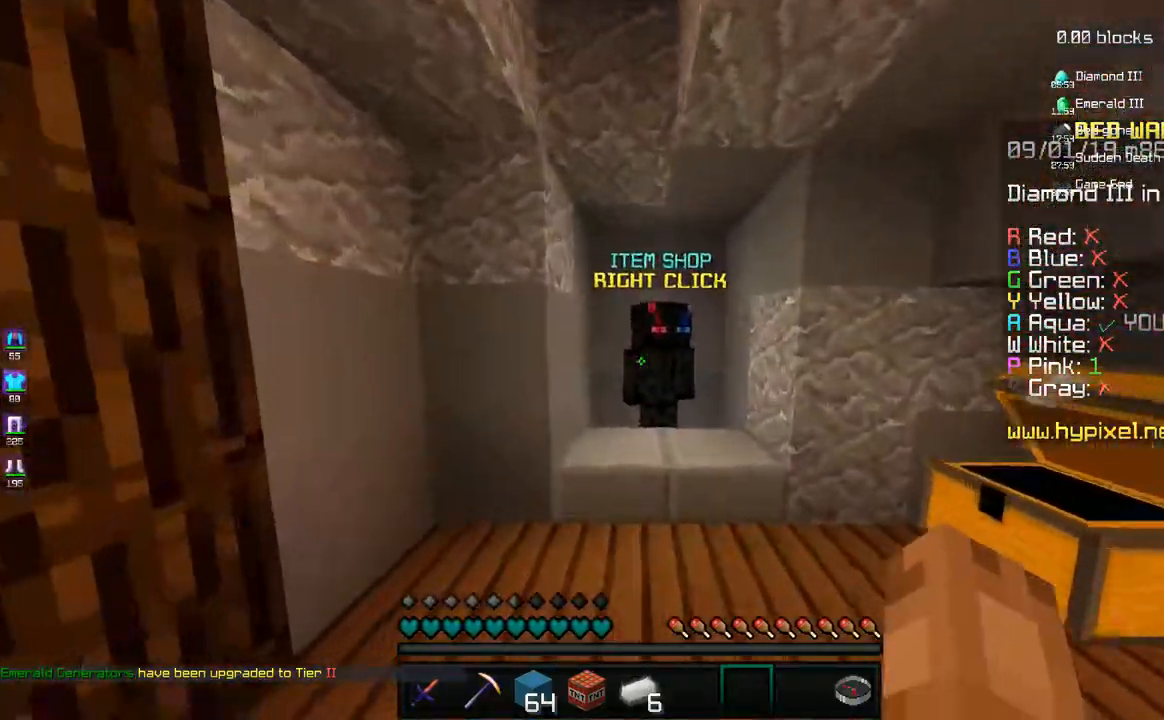
Gameplay with keyboard and mouse; each line is a JSON object with the keys and mouse buttons held at the frame after it. "events" lists presses ("down") and releases ("up") of "a", "d", "s", "space", "w", "mouse_left" and "mouse_right" between this image and that frame as [ms after this image, input, new state], when the widget could be followed in between. "mouse_left", "mouse_right" = the "left", "right" buttons of the "mouse" list. No other keys are recorded. Fast repeated clicks can show as one long hold. Mouse movement is not recorded.
{"keys": [], "mouse": [], "events": [[50, "a", "up"], [233, "mouse_right", "down"], [300, "mouse_right", "up"], [367, "w", "up"]]}
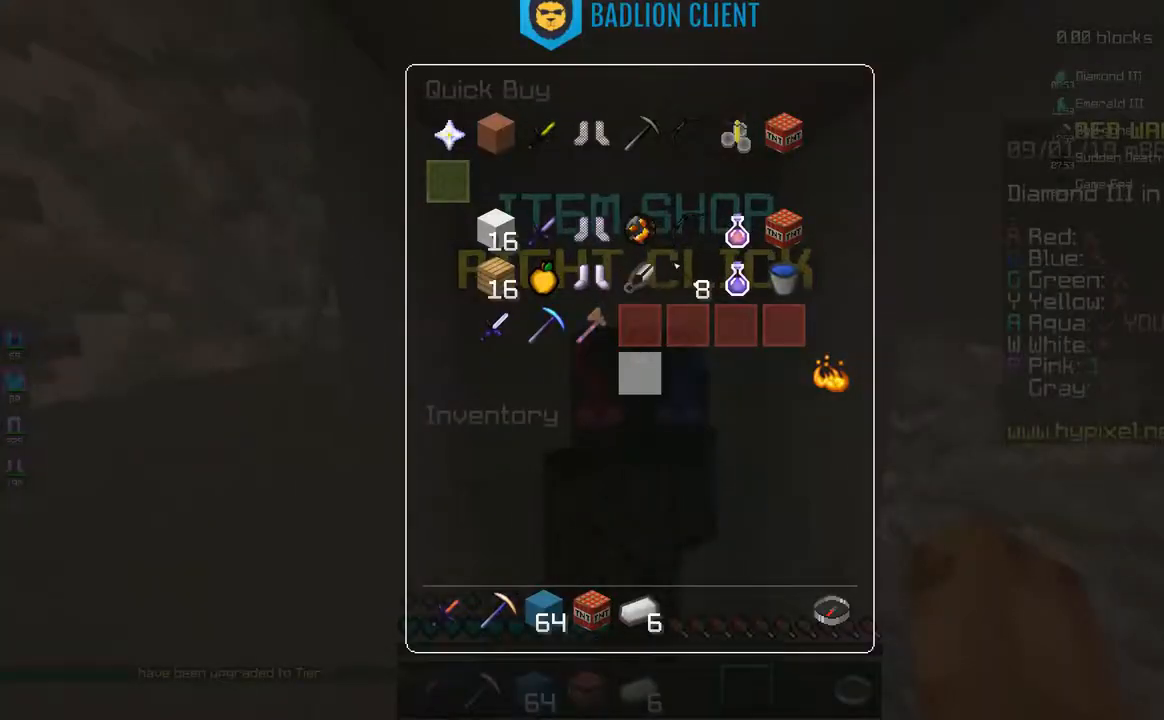
{"keys": [], "mouse": [], "events": []}
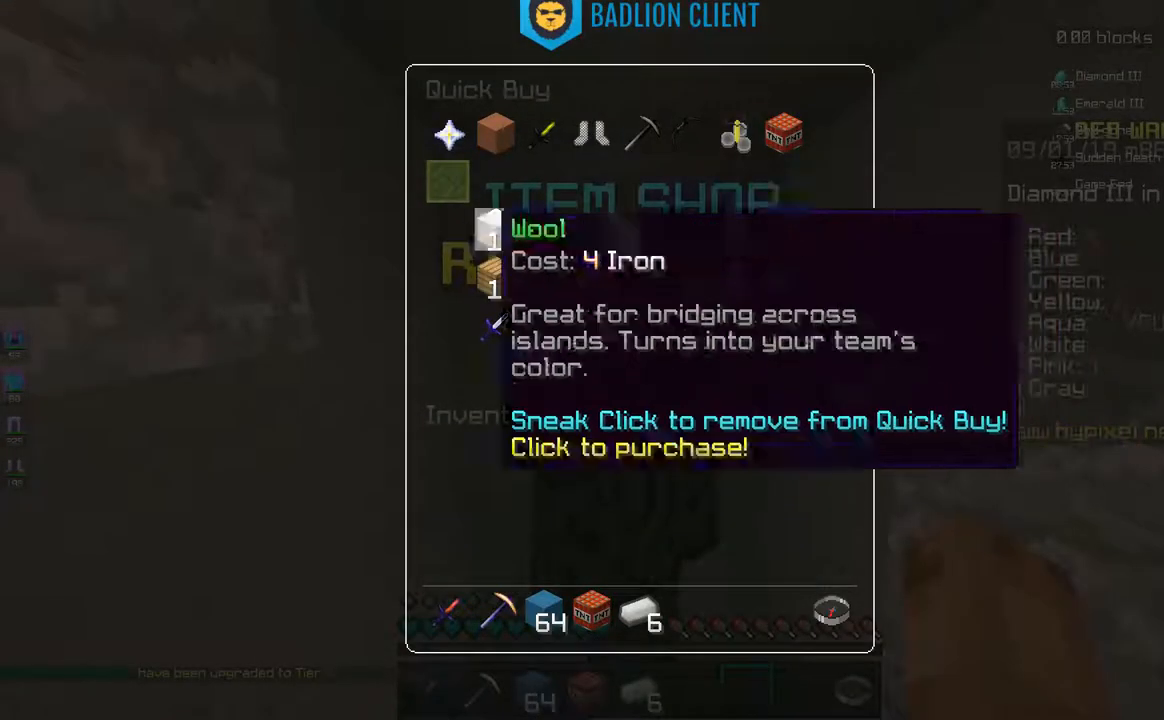
{"keys": [], "mouse": [], "events": []}
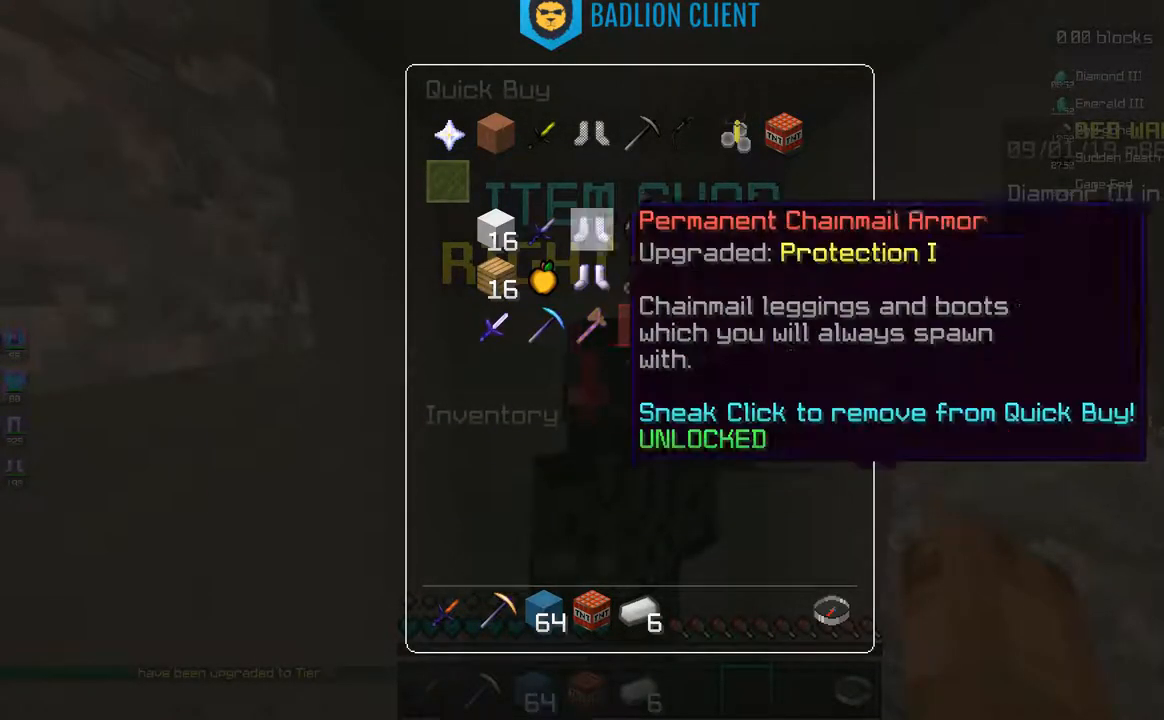
{"keys": [], "mouse": [], "events": []}
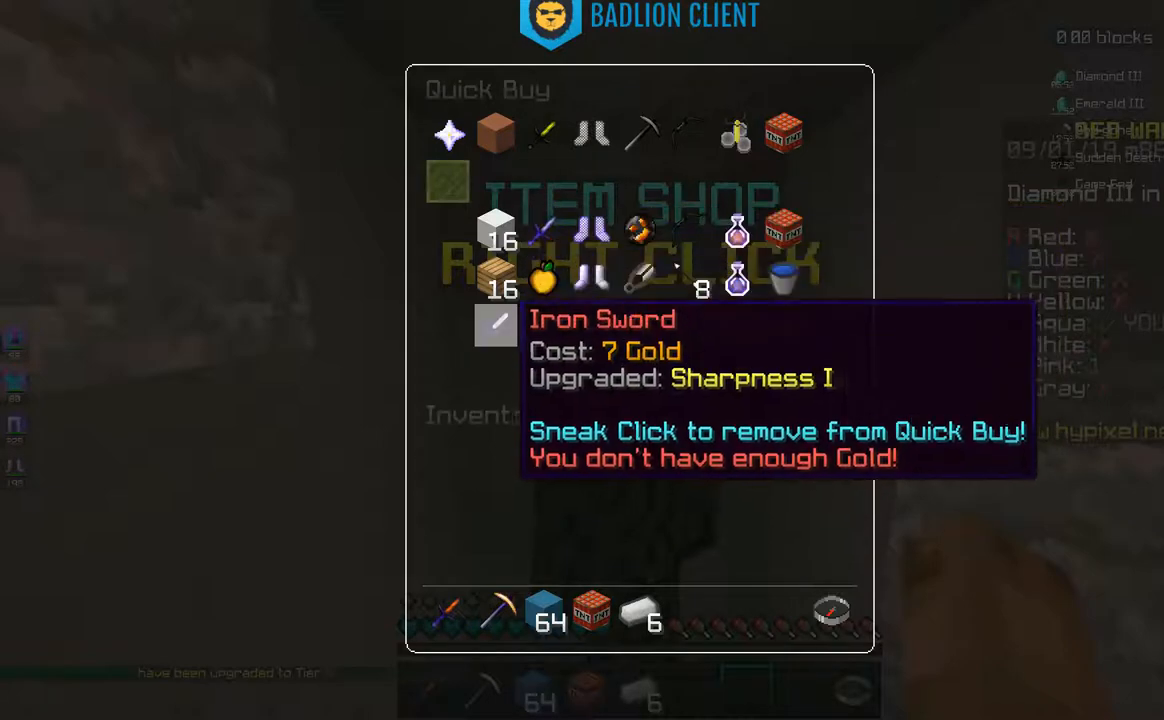
{"keys": [], "mouse": [], "events": []}
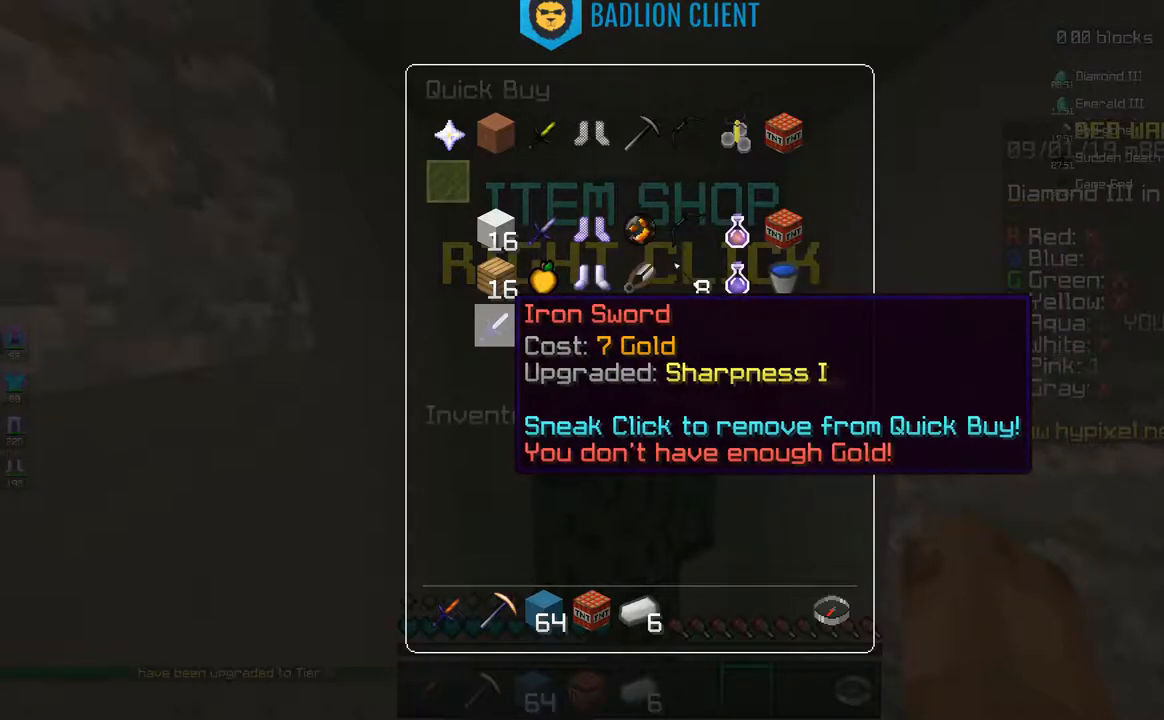
{"keys": ["d", "w"], "mouse": [], "events": [[283, "w", "down"], [433, "d", "down"]]}
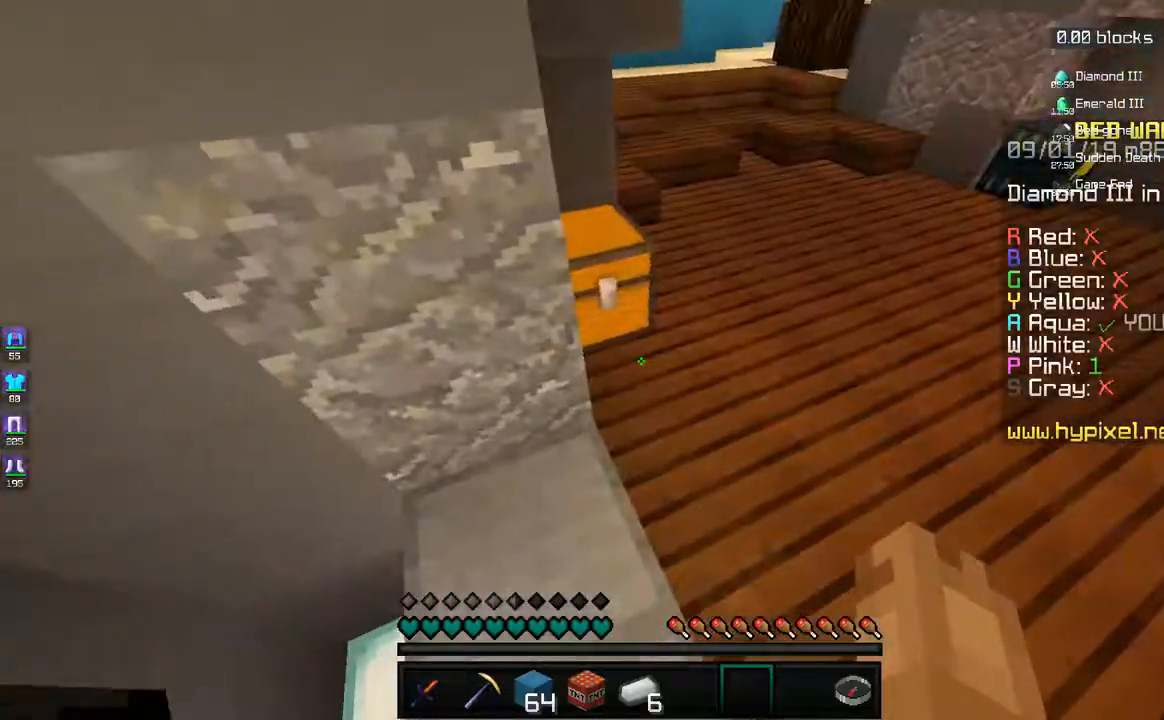
{"keys": [], "mouse": [], "events": [[300, "d", "up"], [333, "mouse_right", "down"], [417, "mouse_right", "up"], [433, "w", "up"]]}
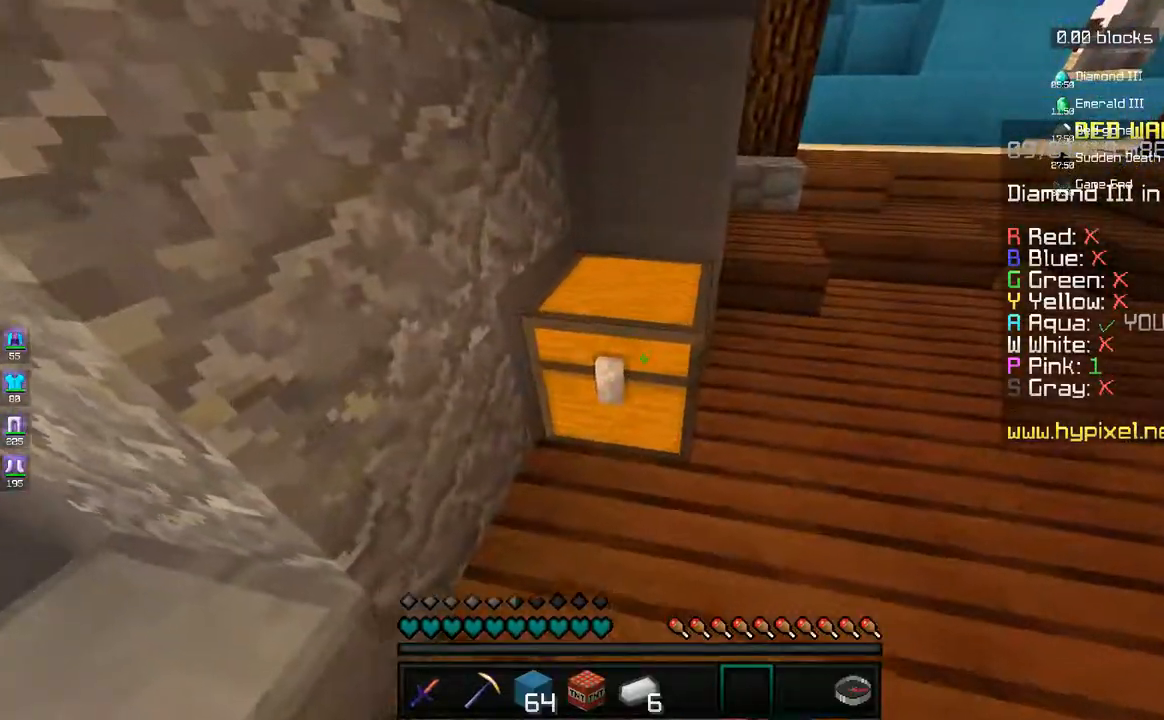
{"keys": [], "mouse": [], "events": []}
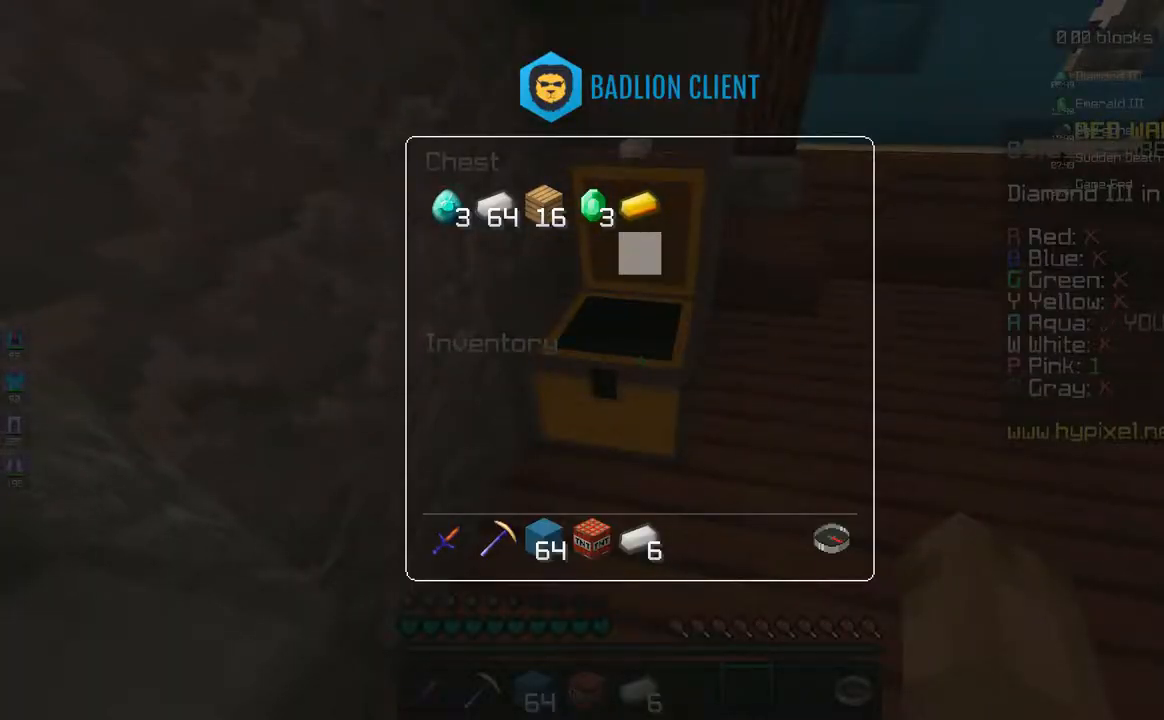
{"keys": ["a", "w"], "mouse": [], "events": [[333, "w", "down"], [383, "a", "down"]]}
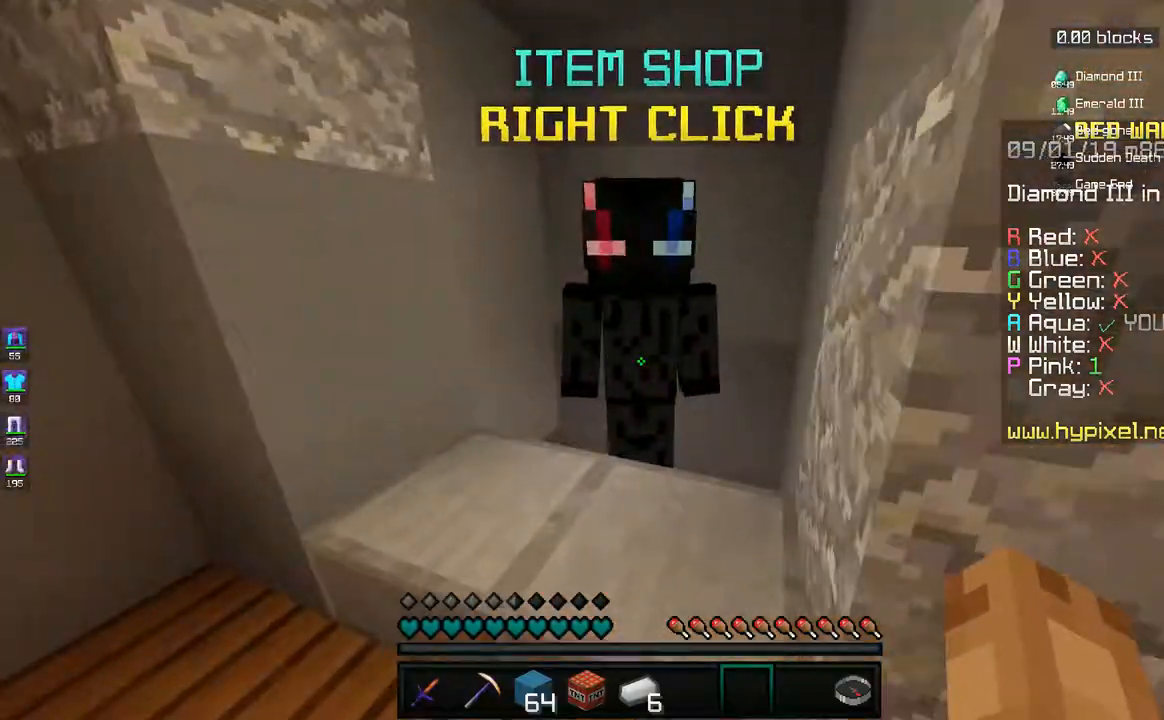
{"keys": [], "mouse": [], "events": [[150, "a", "up"], [183, "mouse_right", "down"], [233, "w", "up"], [250, "mouse_right", "up"]]}
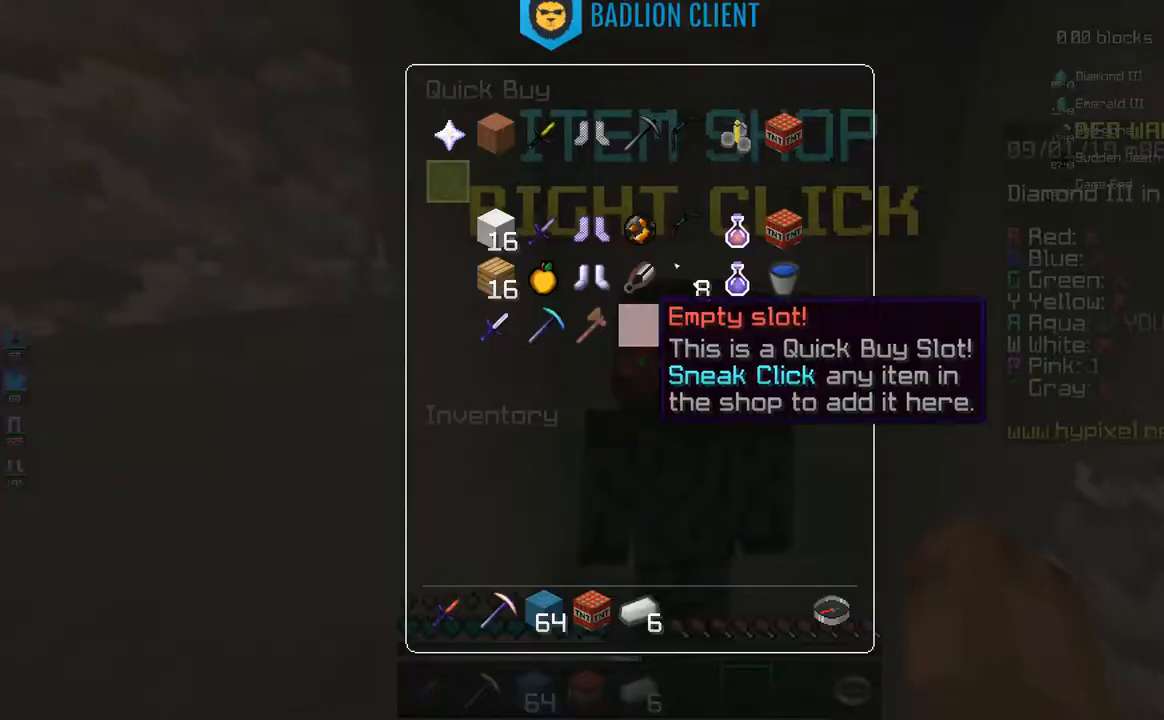
{"keys": [], "mouse": [], "events": []}
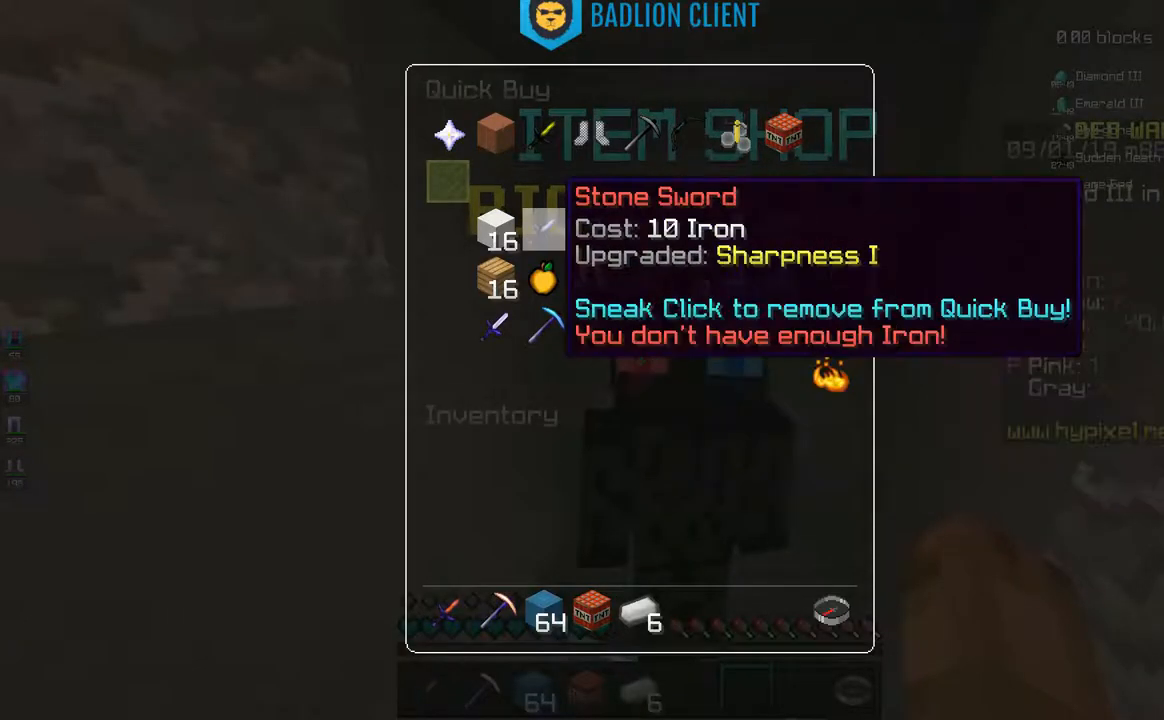
{"keys": [], "mouse": [], "events": []}
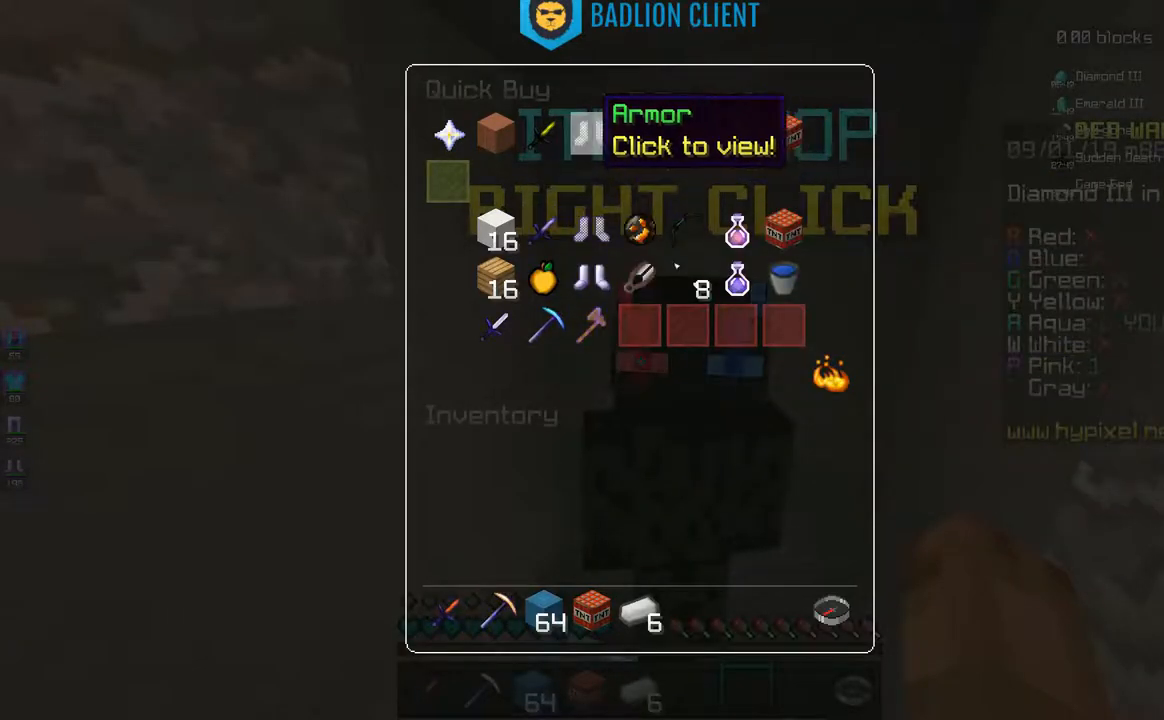
{"keys": [], "mouse": [], "events": []}
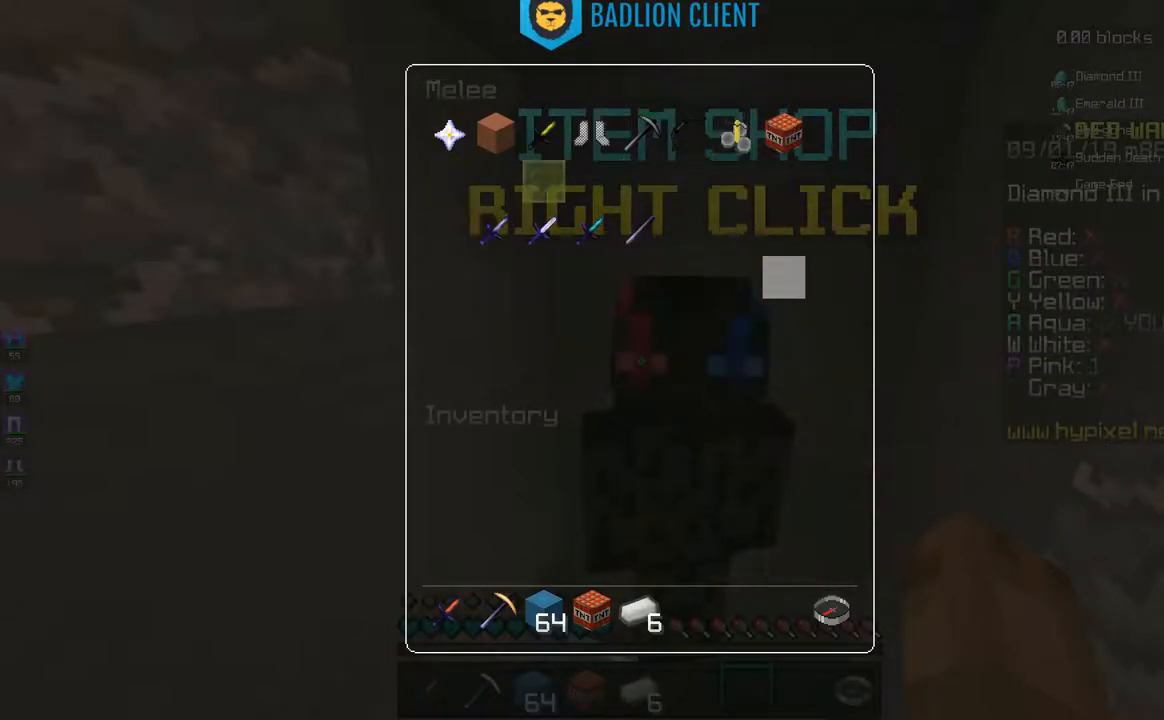
{"keys": [], "mouse": [], "events": []}
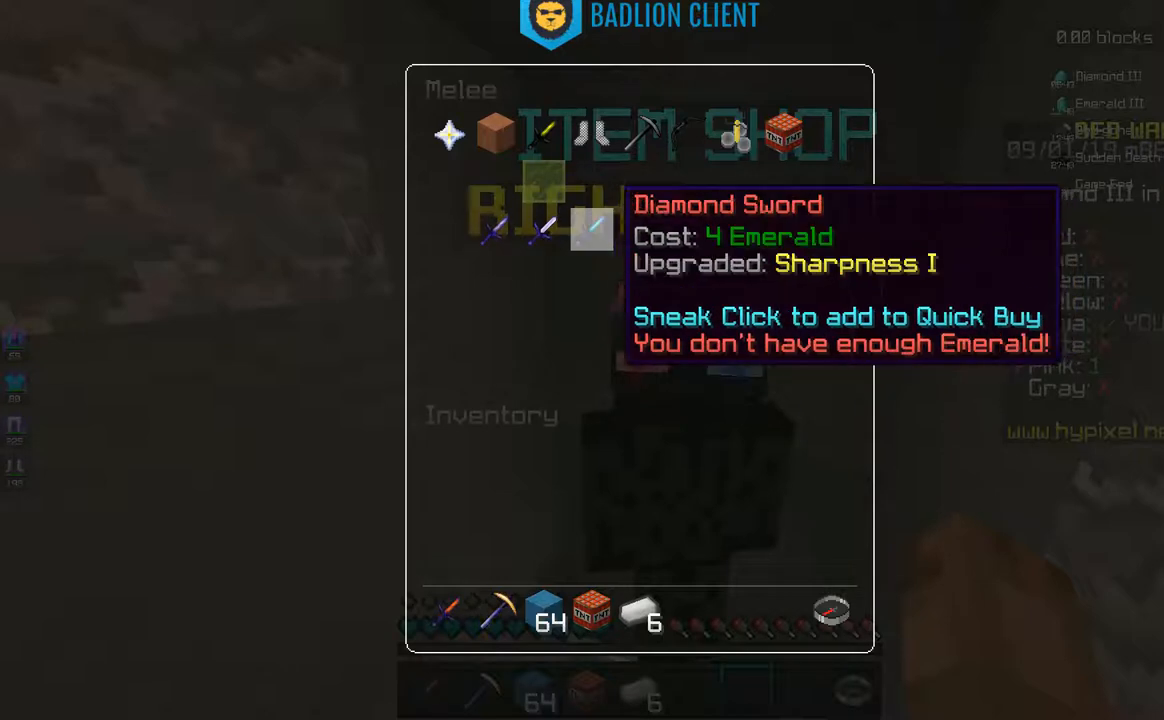
{"keys": [], "mouse": [], "events": []}
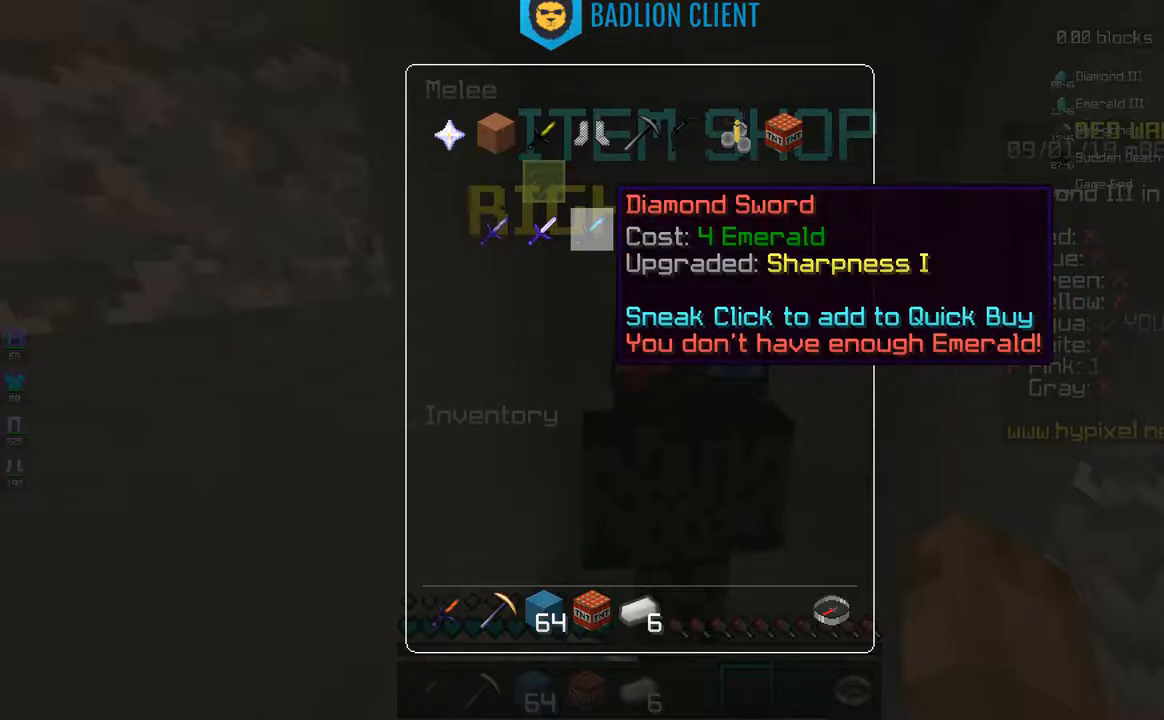
{"keys": [], "mouse": [], "events": []}
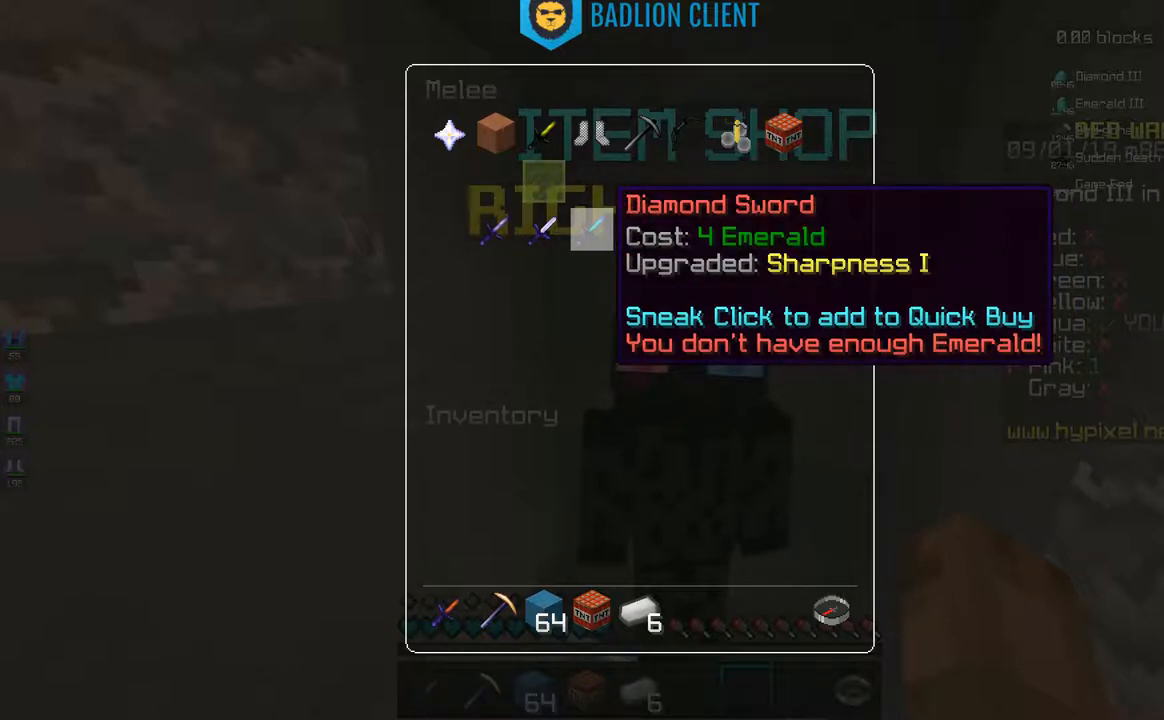
{"keys": [], "mouse": [], "events": []}
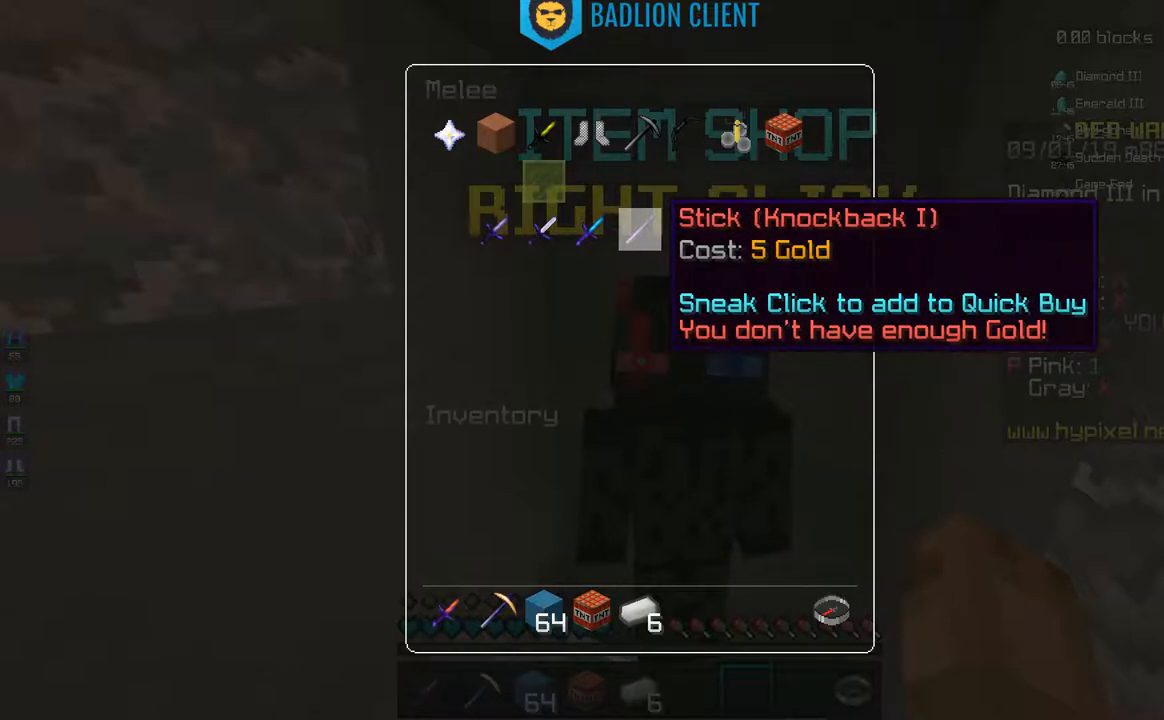
{"keys": [], "mouse": [], "events": []}
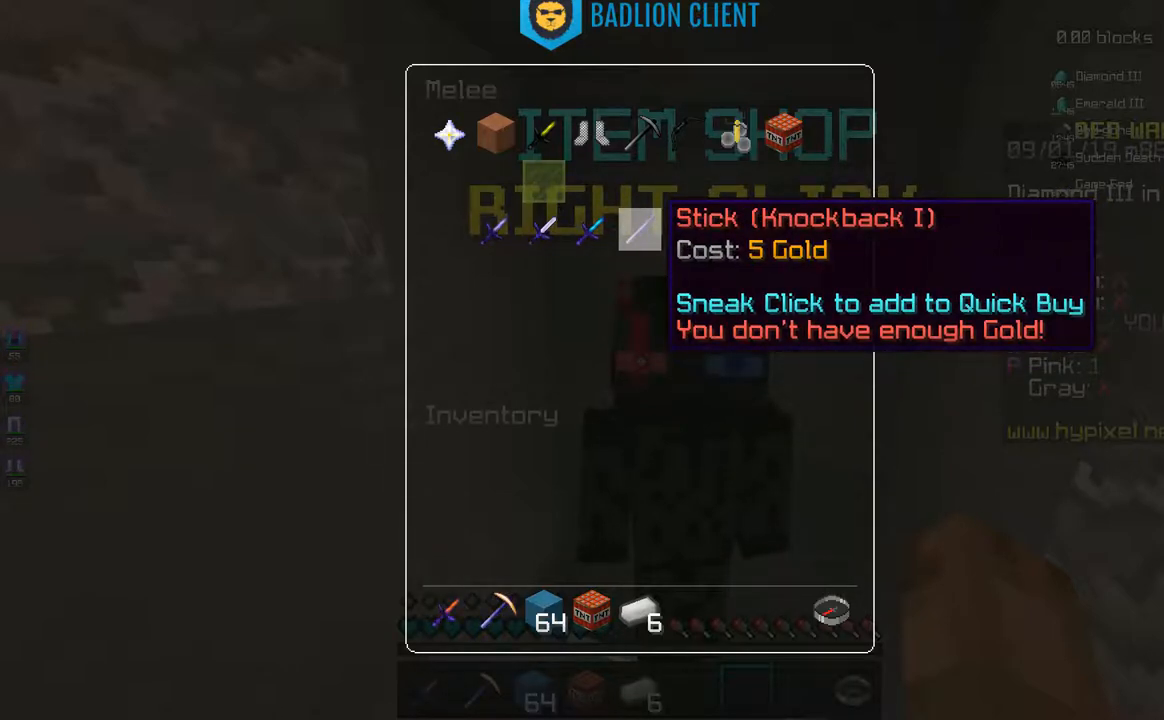
{"keys": [], "mouse": [], "events": []}
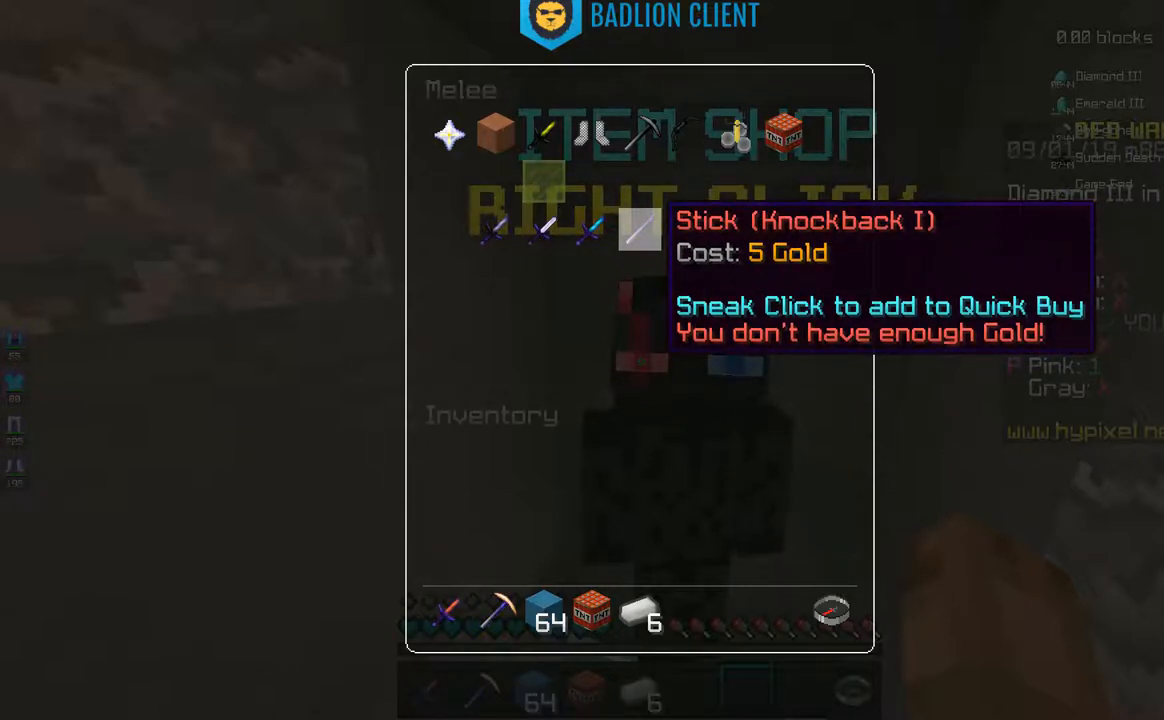
{"keys": [], "mouse": [], "events": []}
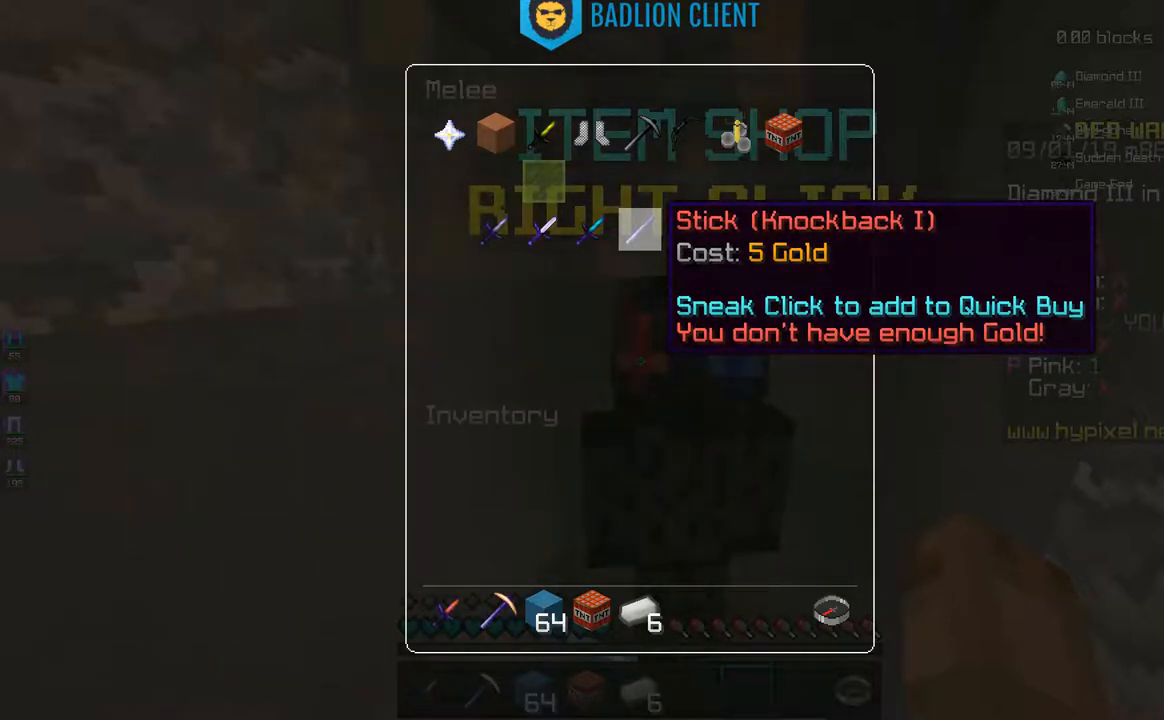
{"keys": [], "mouse": [], "events": [[83, "a", "down"], [500, "a", "up"]]}
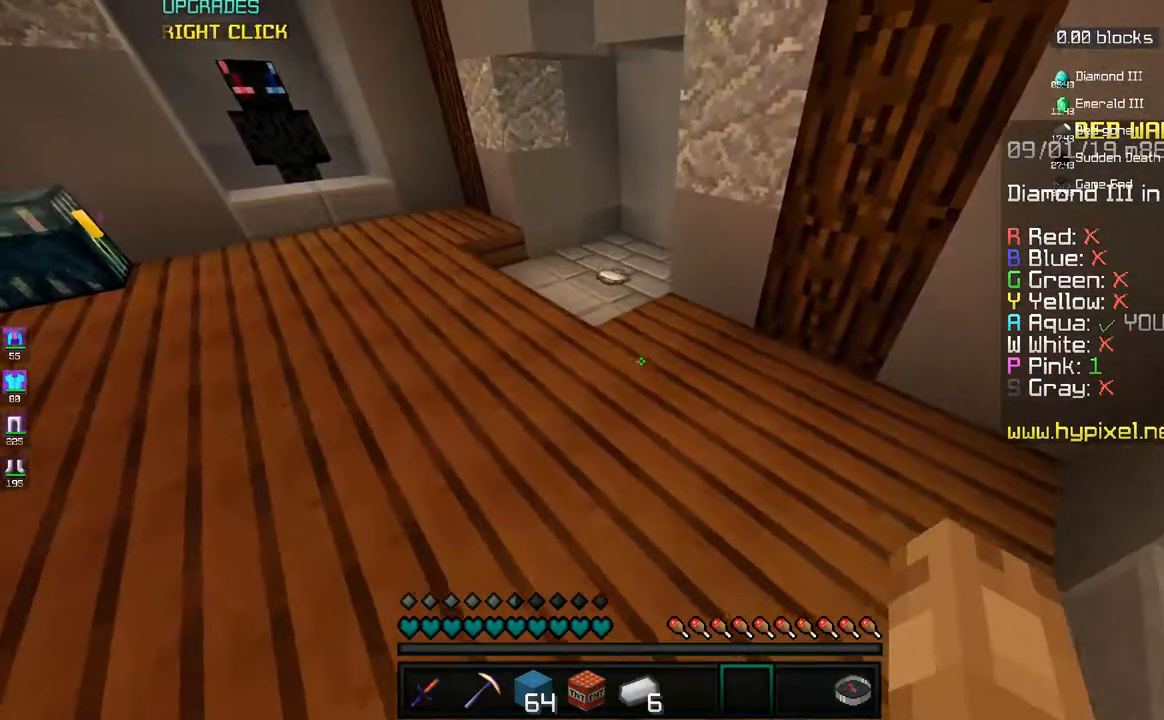
{"keys": ["w"], "mouse": [], "events": [[283, "w", "down"]]}
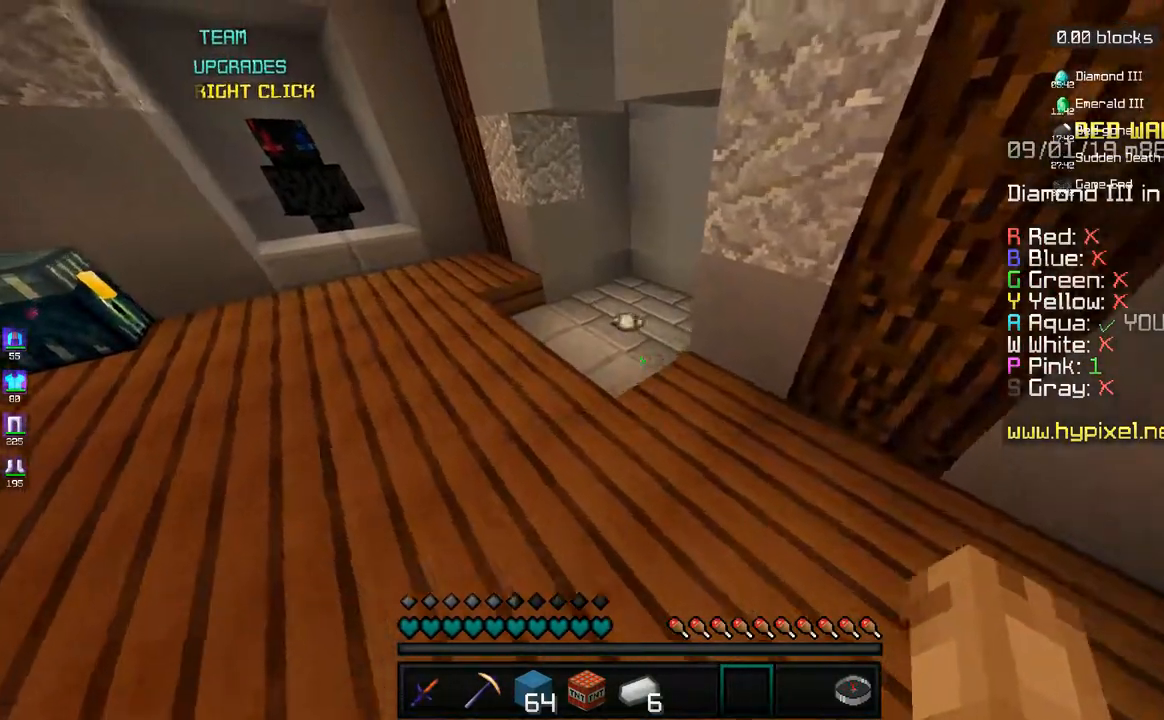
{"keys": ["w"], "mouse": [], "events": [[183, "a", "down"], [450, "a", "up"]]}
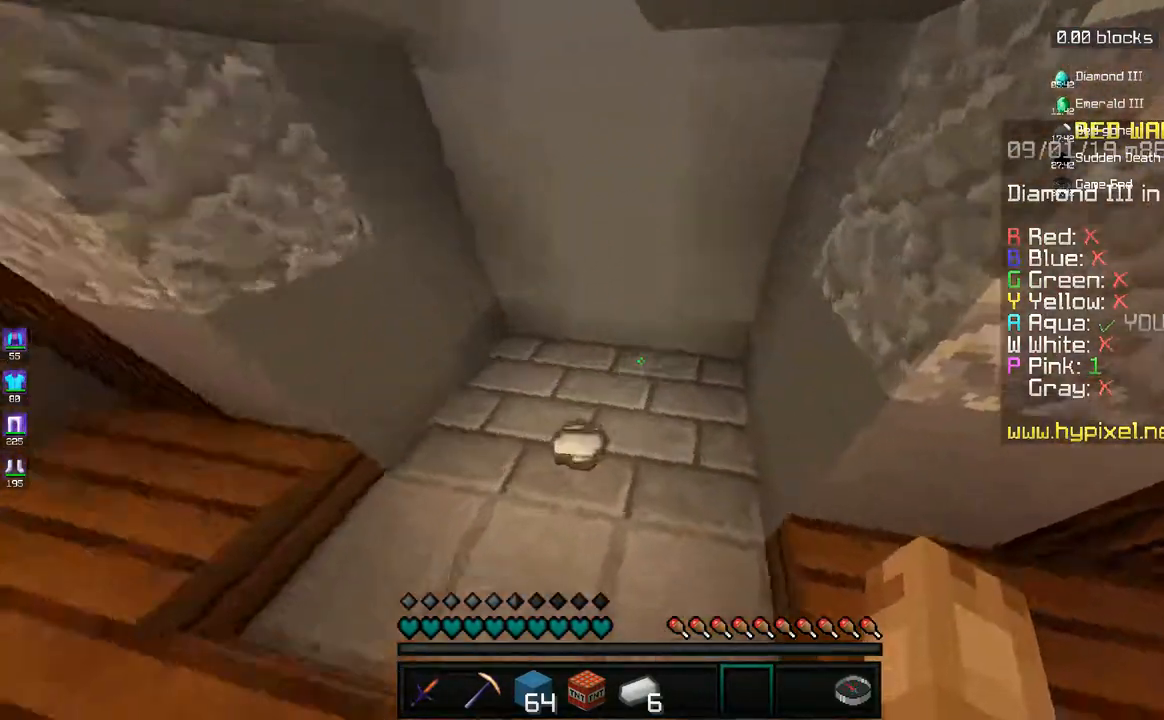
{"keys": ["d", "w"], "mouse": [], "events": [[83, "a", "down"], [300, "a", "up"], [333, "d", "down"]]}
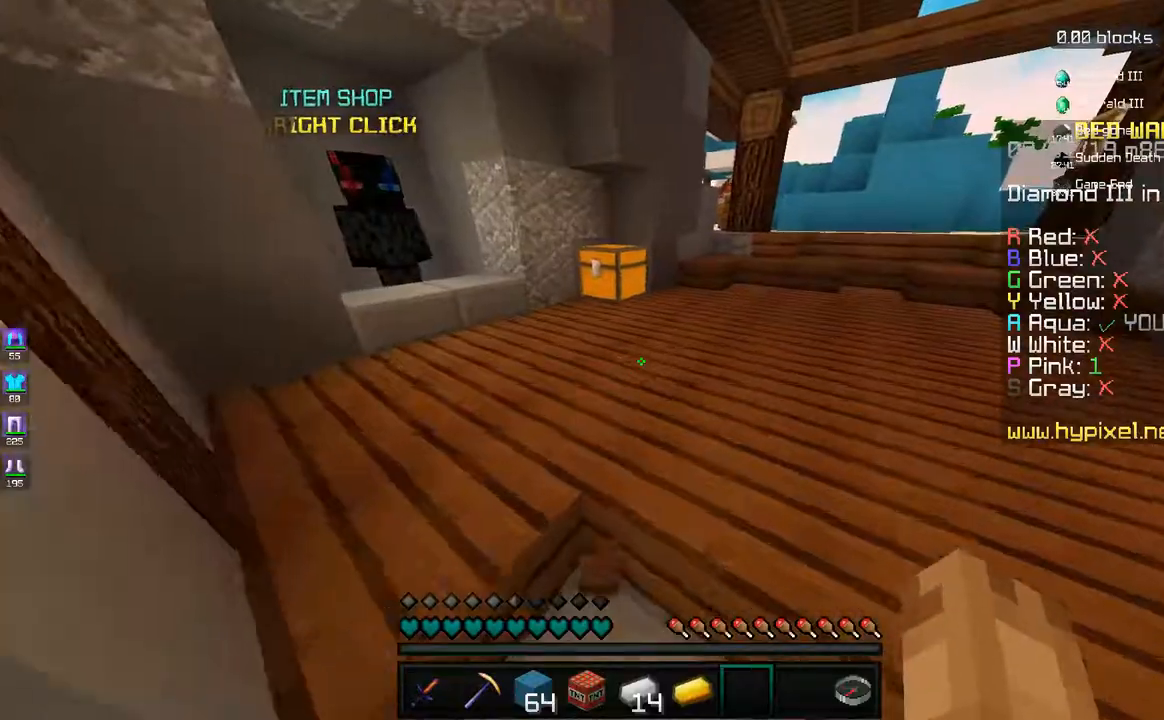
{"keys": ["s"], "mouse": [], "events": [[133, "w", "up"], [150, "d", "up"], [233, "s", "down"]]}
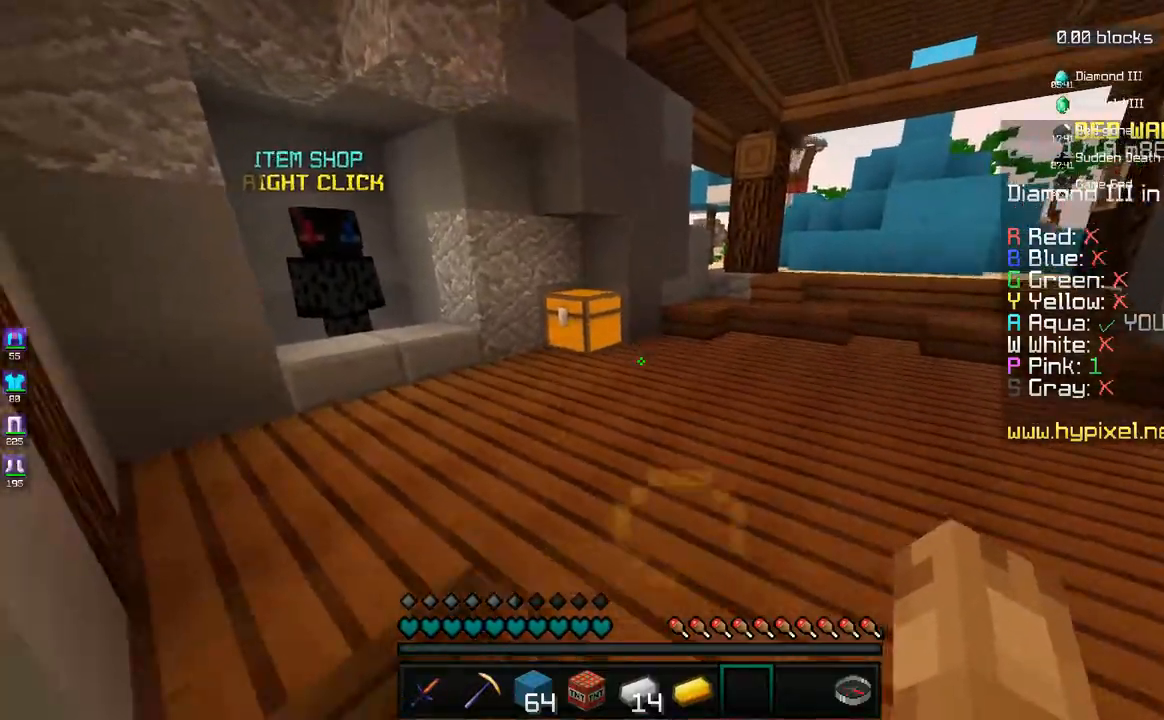
{"keys": ["w"], "mouse": [], "events": [[67, "s", "up"], [83, "w", "down"]]}
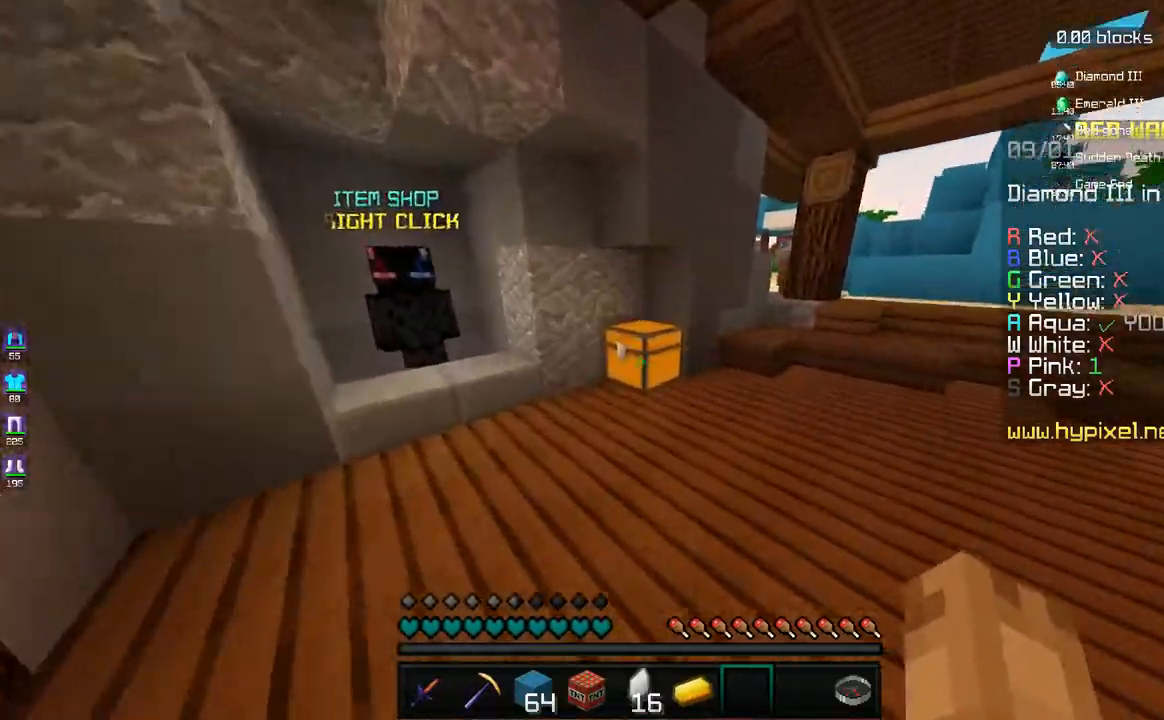
{"keys": [], "mouse": [], "events": [[183, "mouse_right", "down"], [267, "mouse_right", "up"], [367, "w", "up"]]}
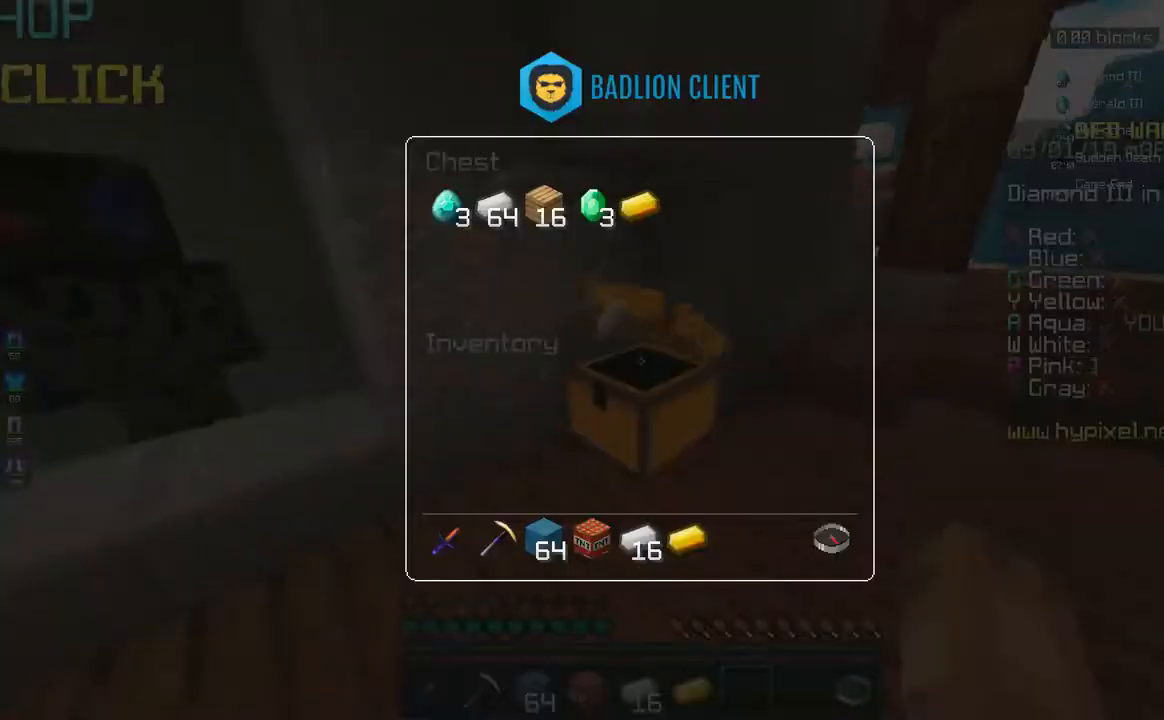
{"keys": [], "mouse": [], "events": []}
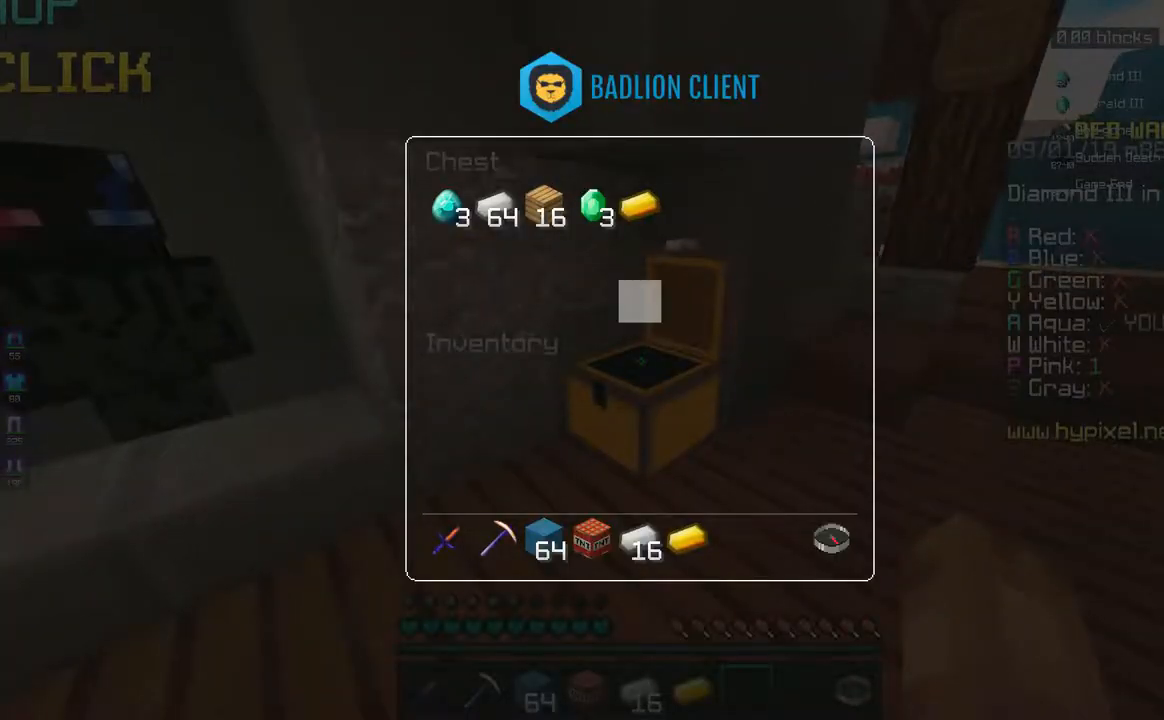
{"keys": ["w"], "mouse": [], "events": [[83, "w", "down"]]}
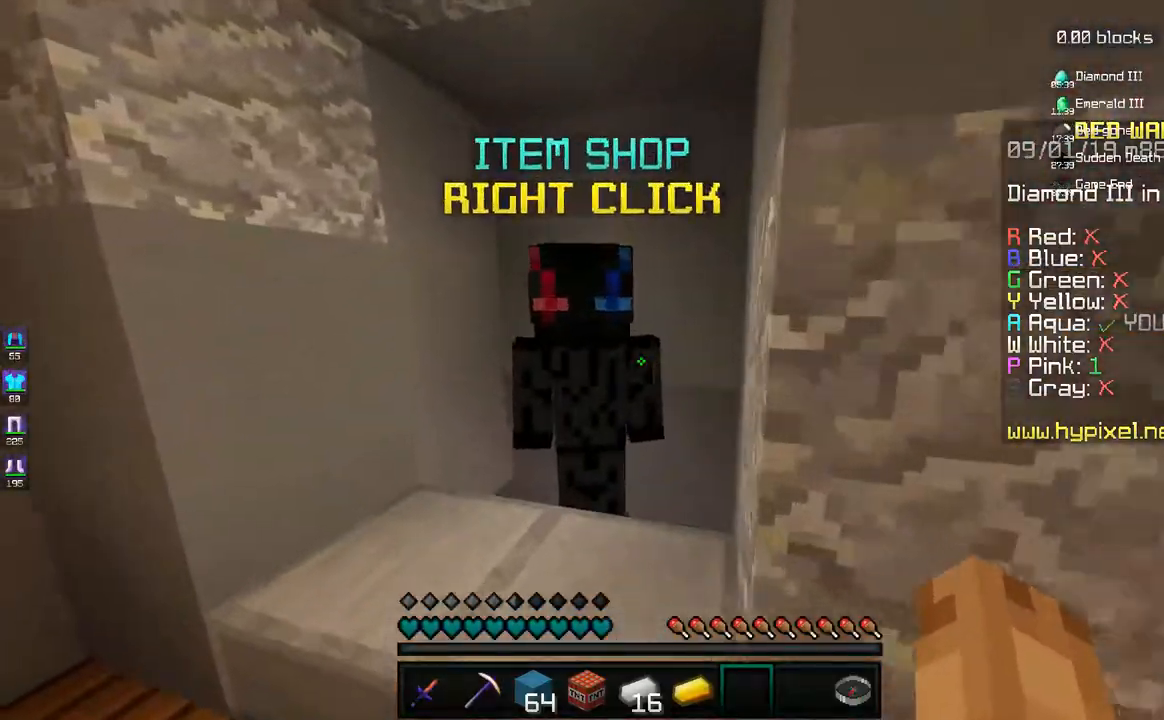
{"keys": [], "mouse": [], "events": [[33, "a", "down"], [133, "mouse_right", "down"], [200, "a", "up"], [200, "mouse_right", "up"], [200, "w", "up"]]}
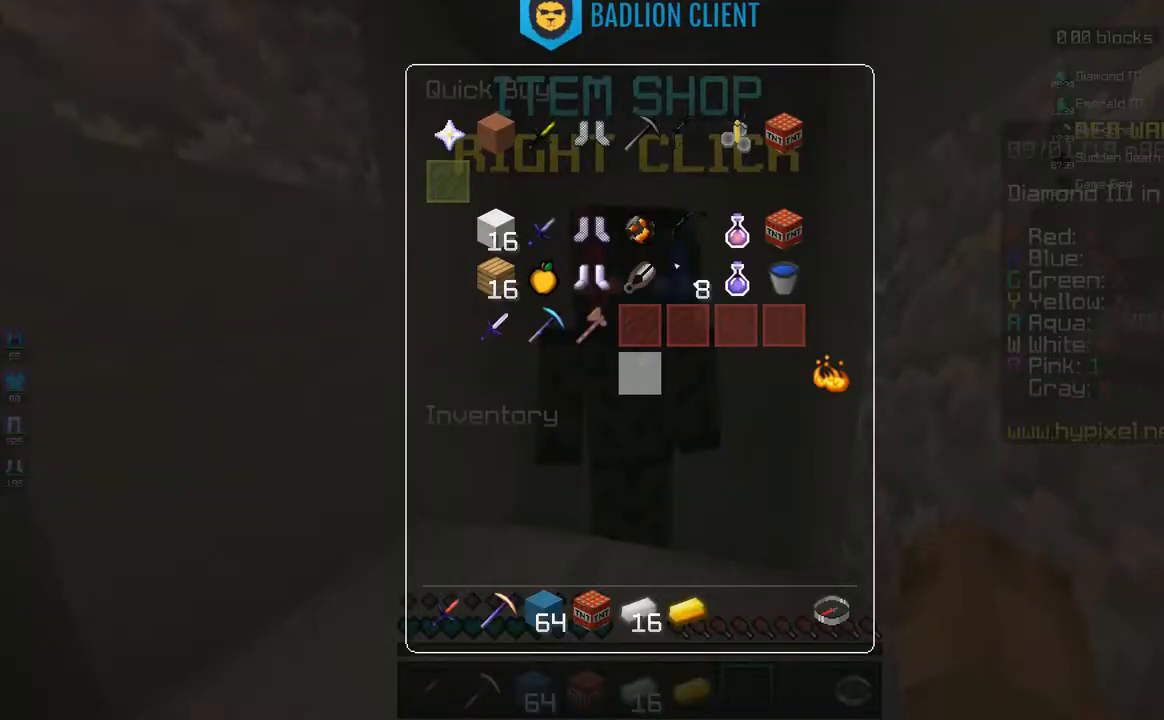
{"keys": ["a", "w"], "mouse": [], "events": [[183, "a", "down"], [183, "w", "down"]]}